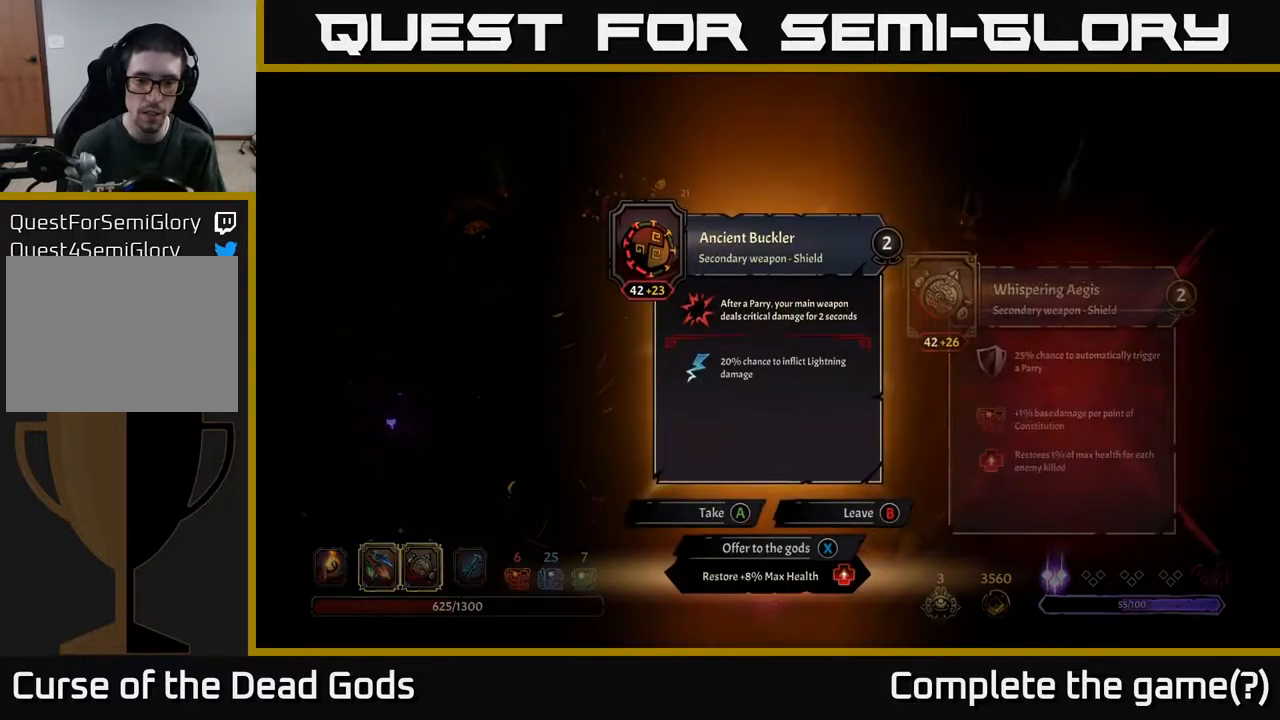
Gameplay with a controller (Xbox layout); each line is a JSON object with the inputs held at the frame after it. "events" lists button and stick changes between this image and that frame as [ms after this image, input, new state], when the widget could be followed in between.
{"buttons": [], "left_stick": "center", "right_stick": "center", "events": [[417, "X", "down"], [483, "X", "up"]]}
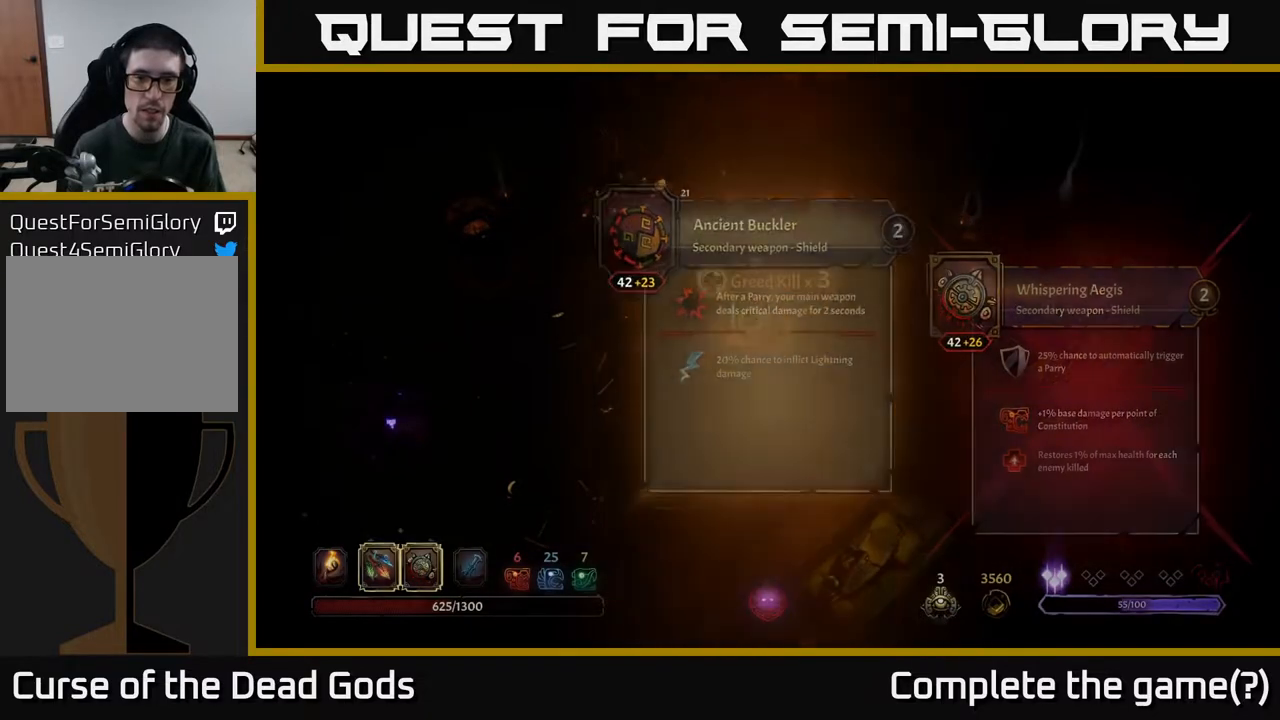
{"buttons": [], "left_stick": "up-left", "right_stick": "center", "events": [[167, "left_stick", "left"], [217, "left_stick", "up-left"]]}
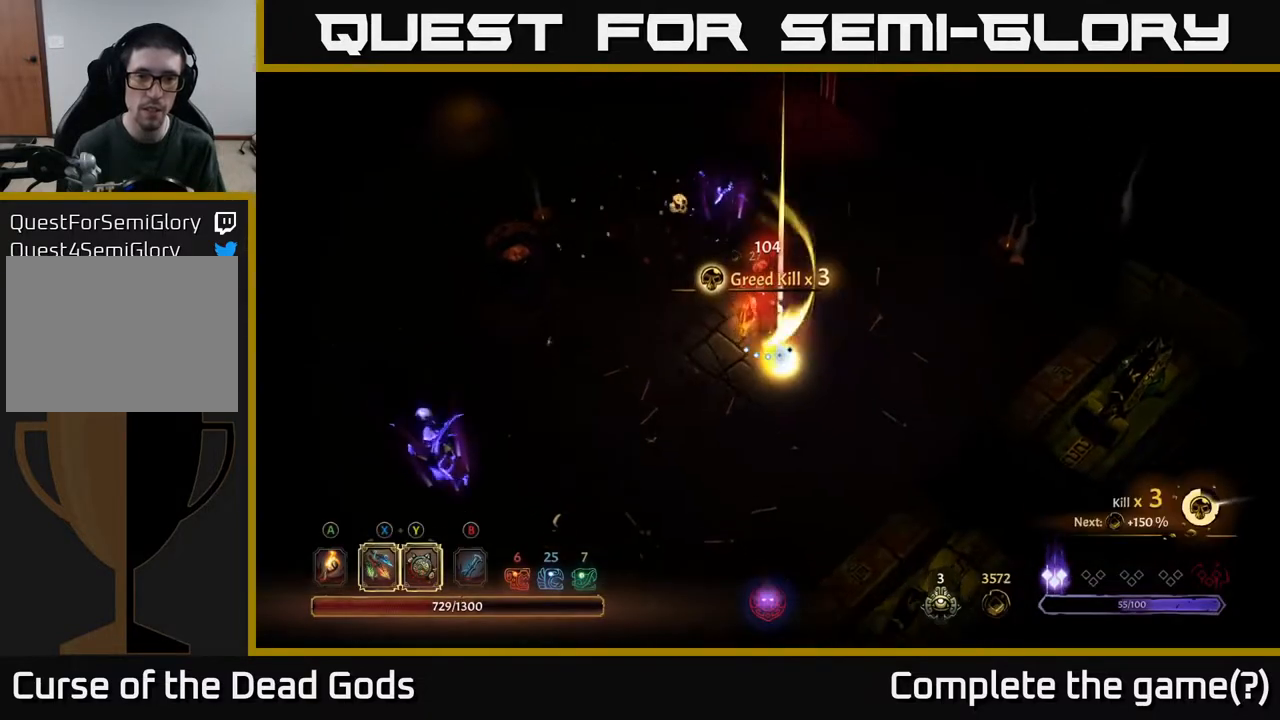
{"buttons": [], "left_stick": "up", "right_stick": "center", "events": [[17, "left_stick", "up"], [283, "left_stick", "up-right"], [450, "left_stick", "up"]]}
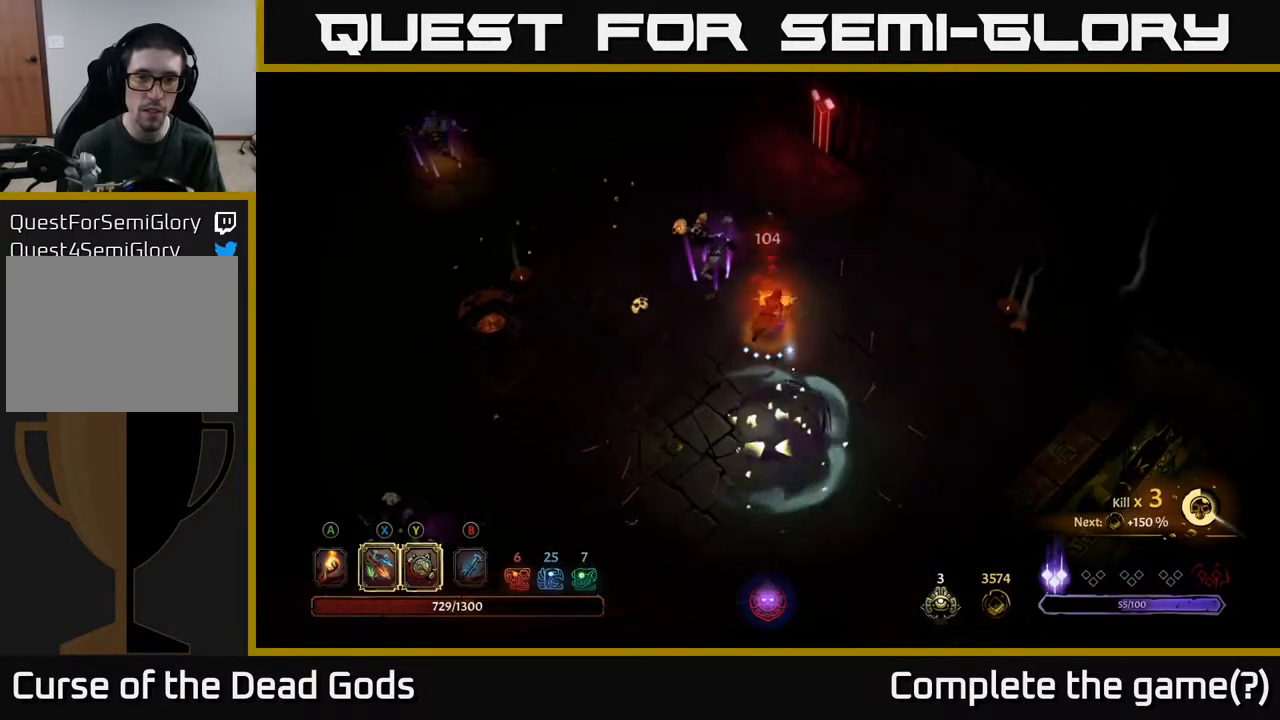
{"buttons": [], "left_stick": "up-left", "right_stick": "center", "events": [[33, "X", "down"], [33, "left_stick", "up-left"], [133, "X", "up"], [317, "X", "down"], [467, "X", "up"]]}
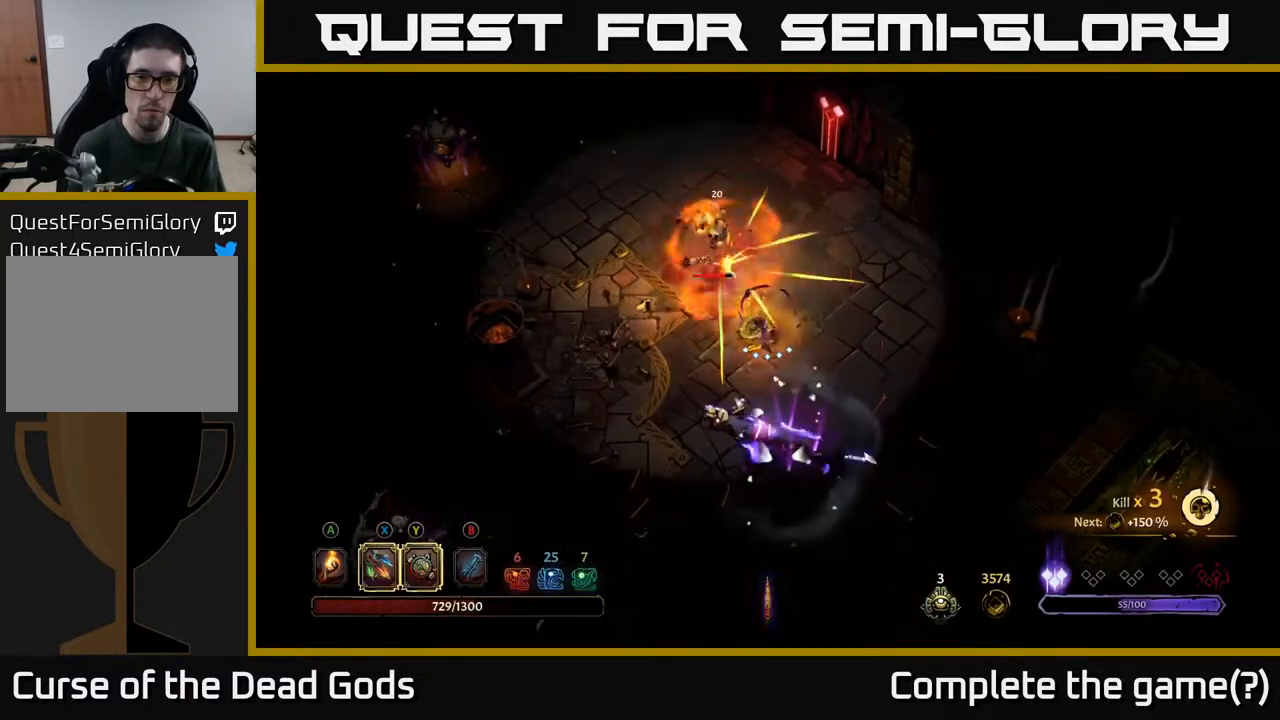
{"buttons": [], "left_stick": "up-left", "right_stick": "center", "events": [[67, "X", "down"], [200, "X", "up"]]}
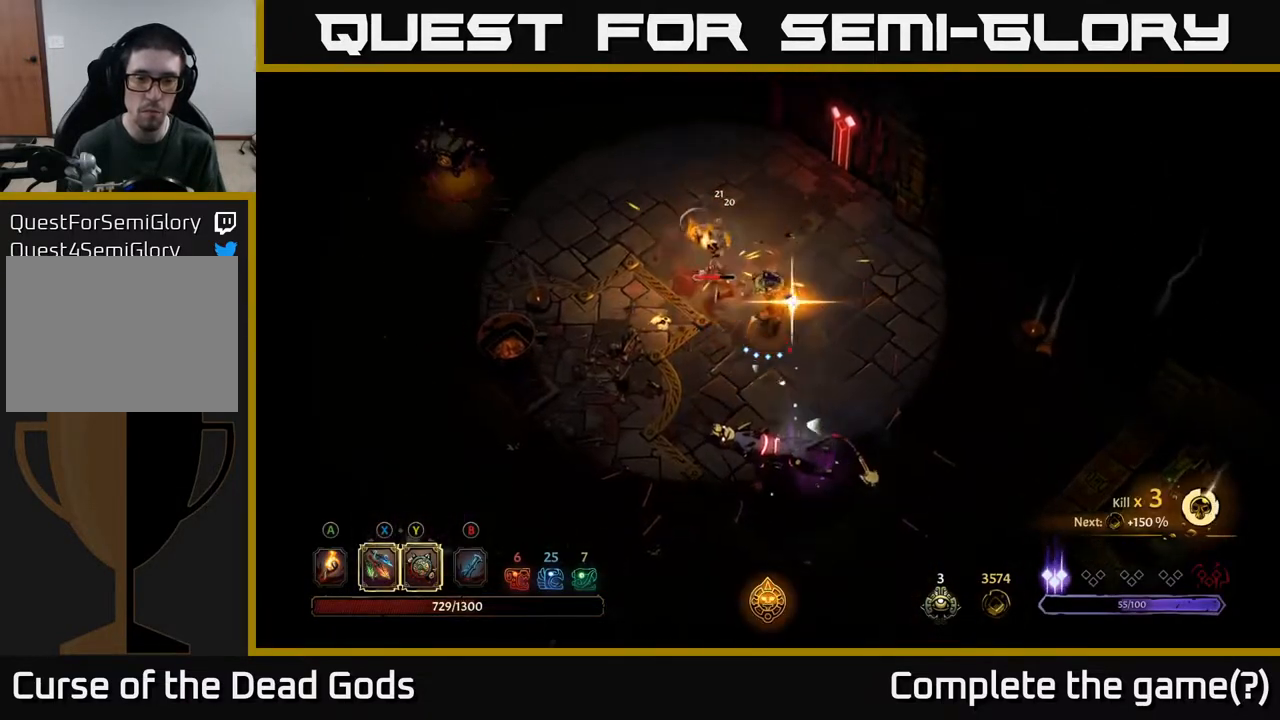
{"buttons": [], "left_stick": "down", "right_stick": "center", "events": [[267, "left_stick", "center"], [483, "left_stick", "down"]]}
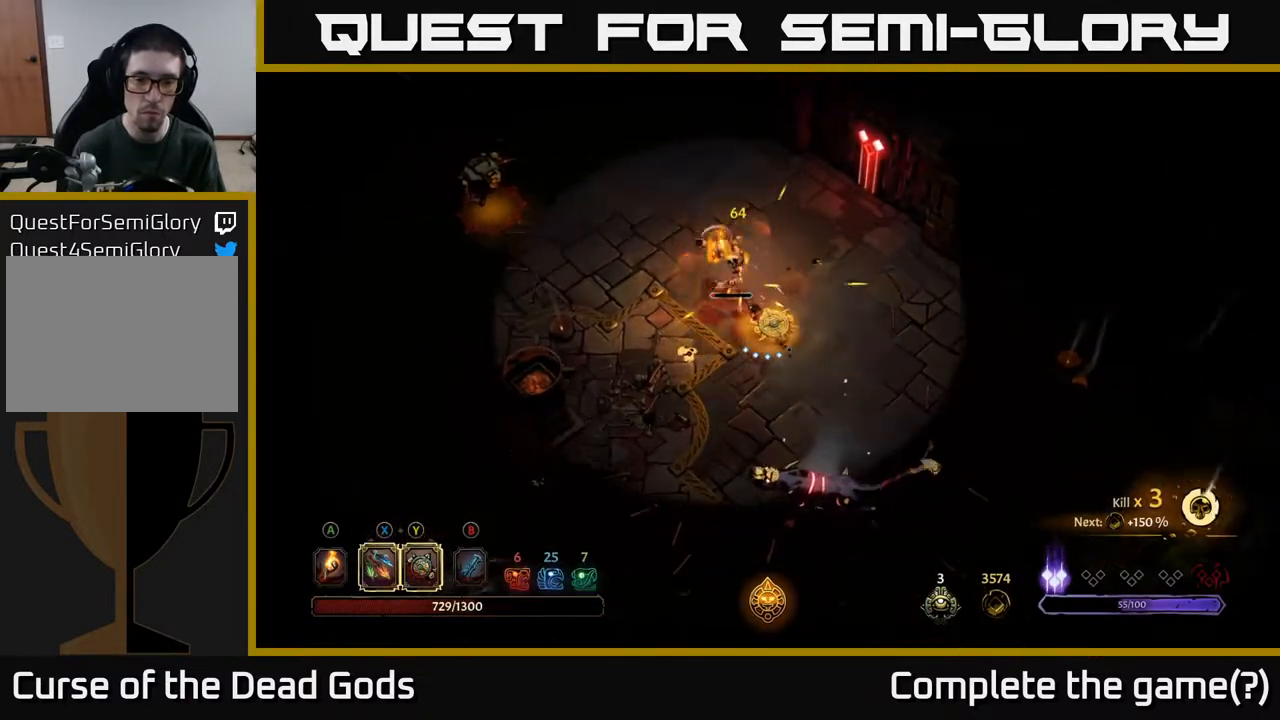
{"buttons": ["Y"], "left_stick": "down", "right_stick": "center", "events": [[67, "Y", "down"], [167, "Y", "up"], [383, "Y", "down"]]}
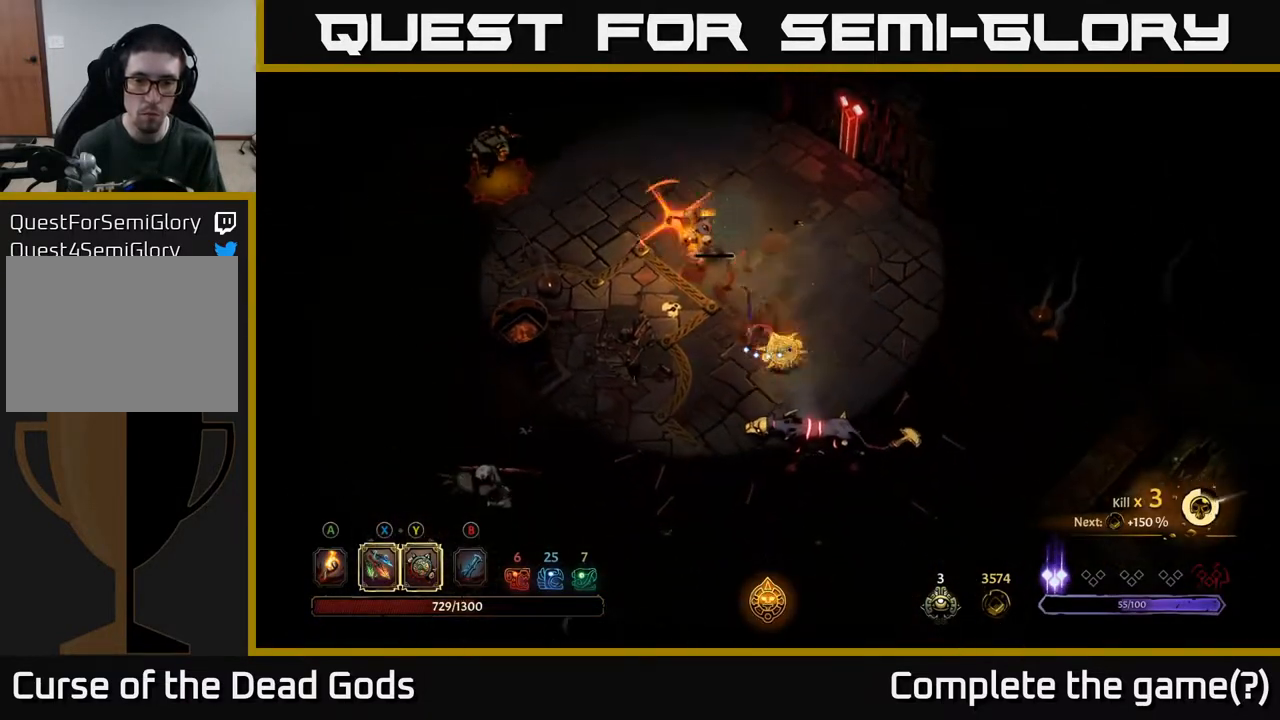
{"buttons": [], "left_stick": "down-right", "right_stick": "center", "events": [[283, "Y", "up"], [333, "R2", "down"], [367, "left_stick", "down-right"], [467, "R2", "up"]]}
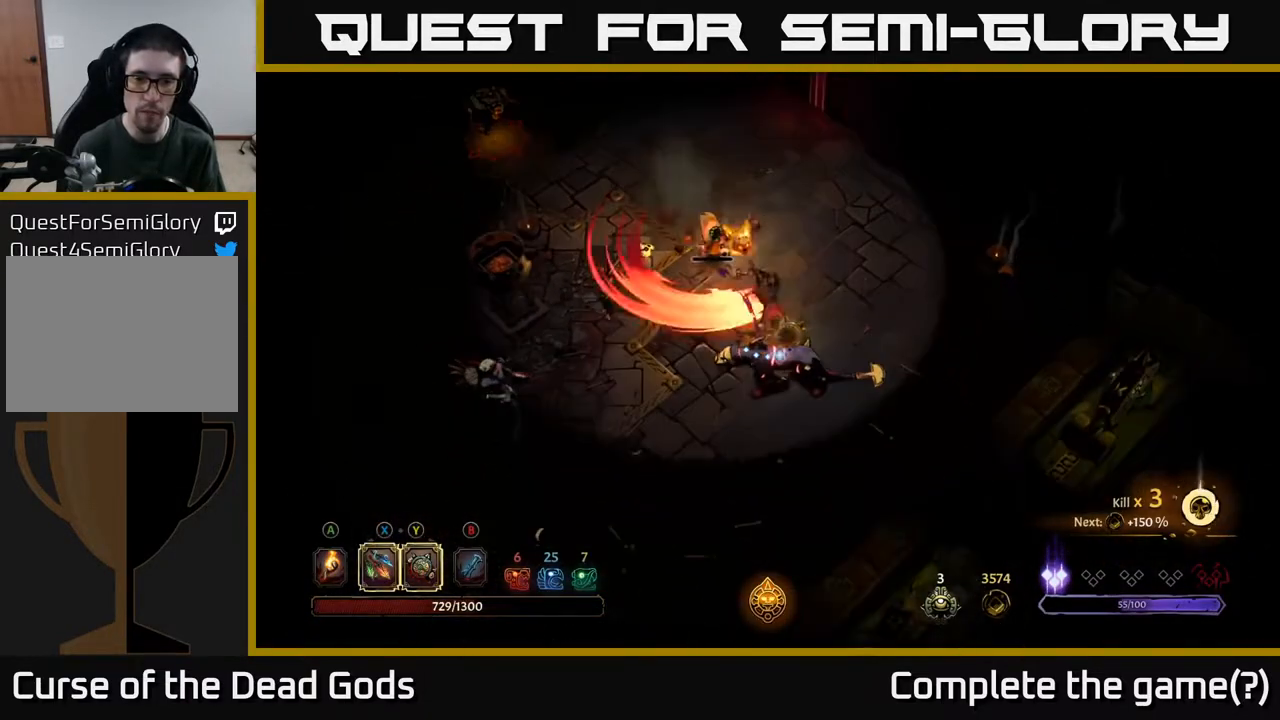
{"buttons": ["Y"], "left_stick": "down-left", "right_stick": "center", "events": [[267, "left_stick", "right"], [367, "Y", "down"], [433, "left_stick", "down-left"]]}
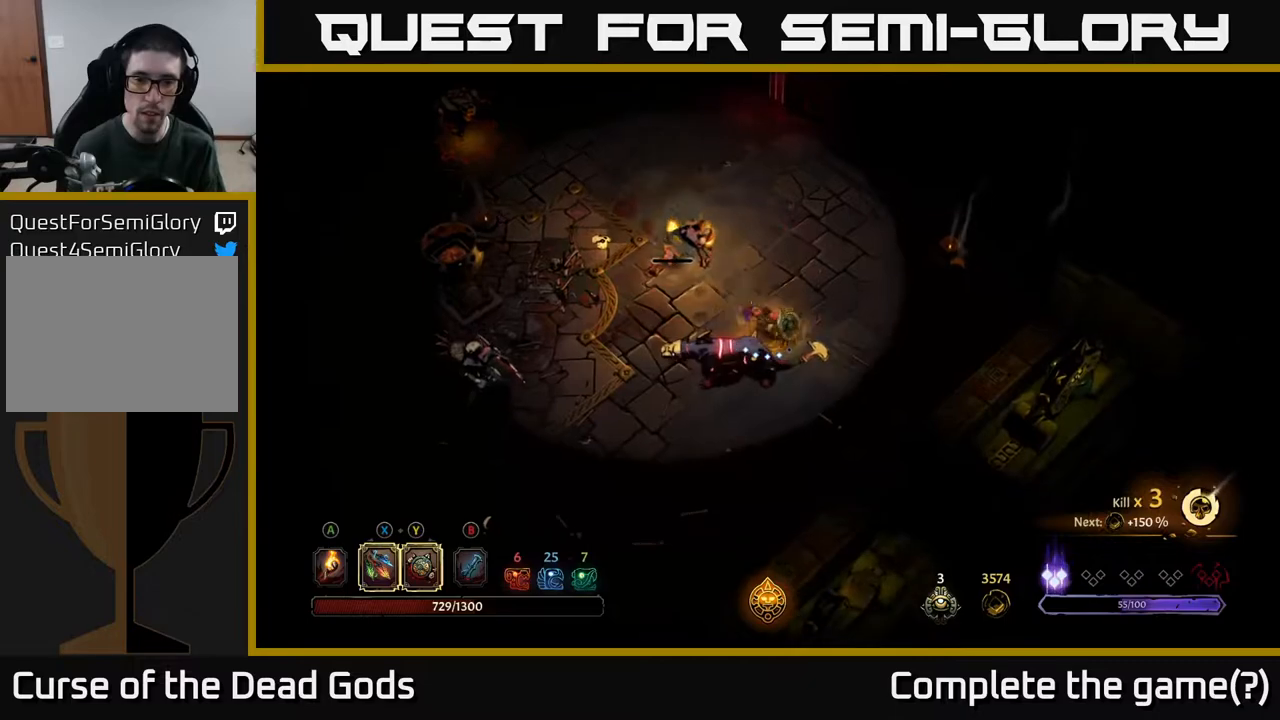
{"buttons": [], "left_stick": "down-left", "right_stick": "center", "events": [[317, "Y", "up"]]}
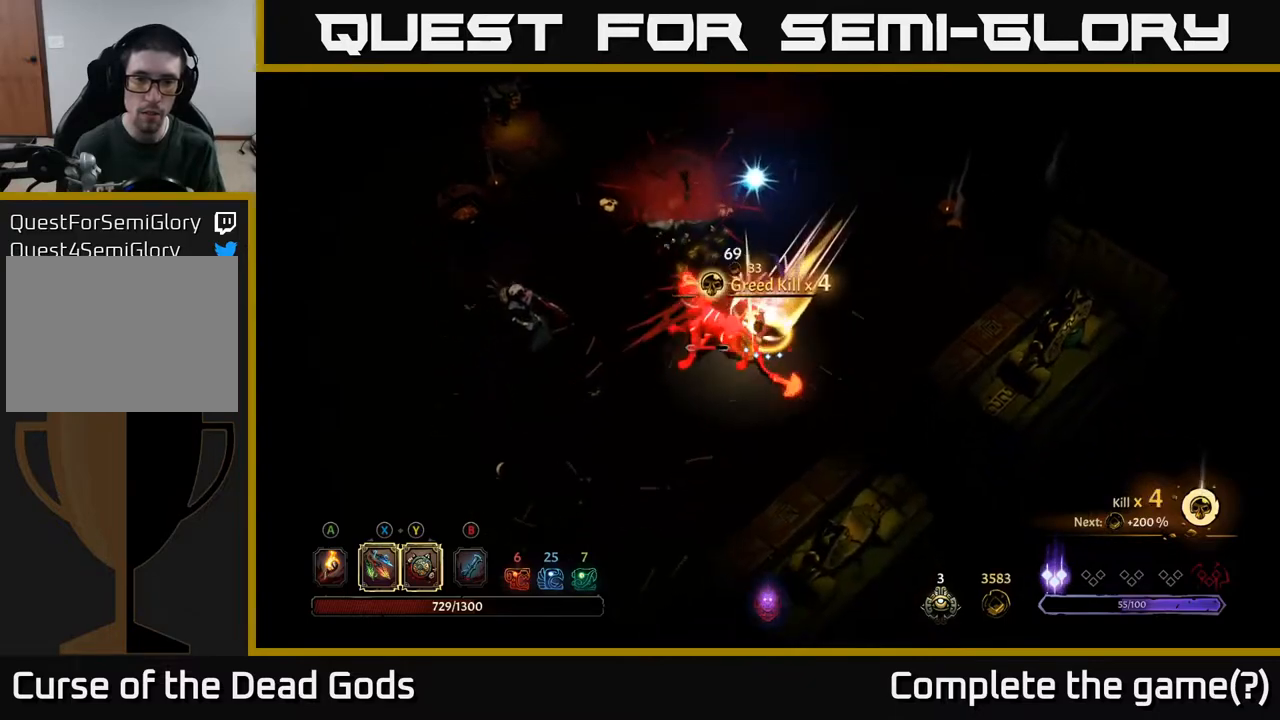
{"buttons": ["X"], "left_stick": "down-left", "right_stick": "center", "events": [[33, "X", "down"], [183, "X", "up"], [367, "X", "down"]]}
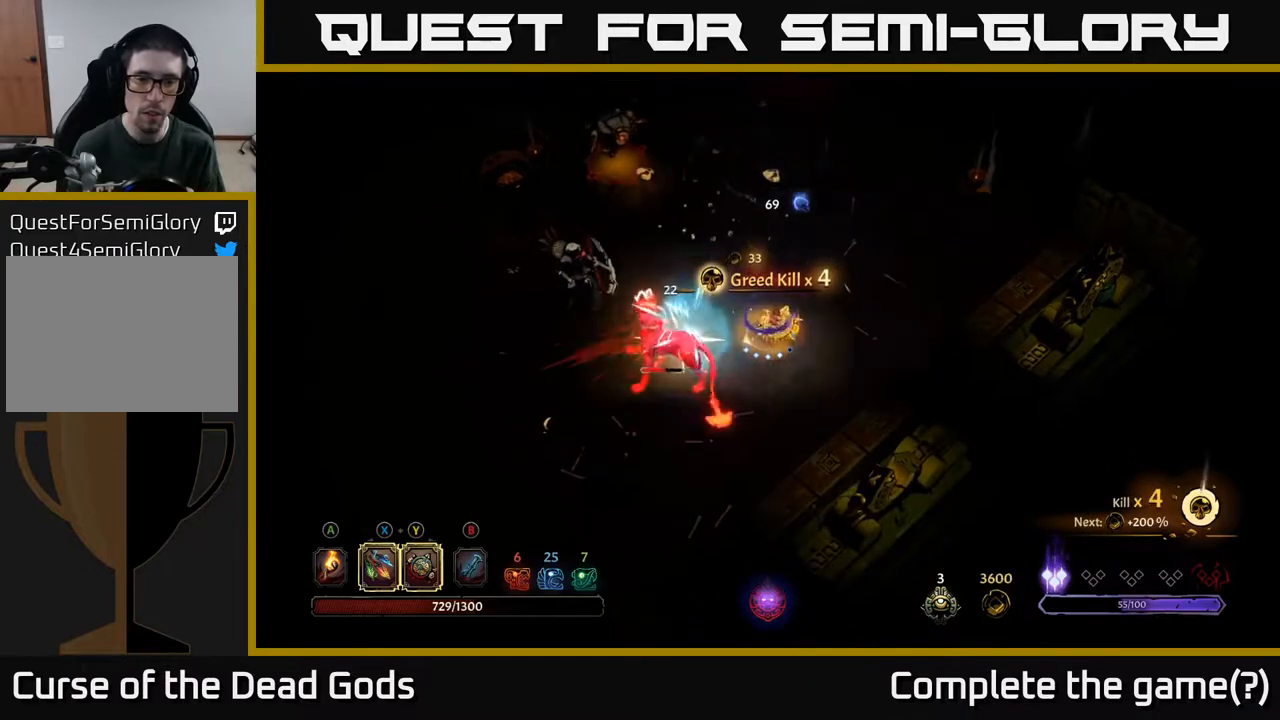
{"buttons": [], "left_stick": "down-left", "right_stick": "center", "events": [[17, "X", "up"], [117, "X", "down"], [267, "X", "up"]]}
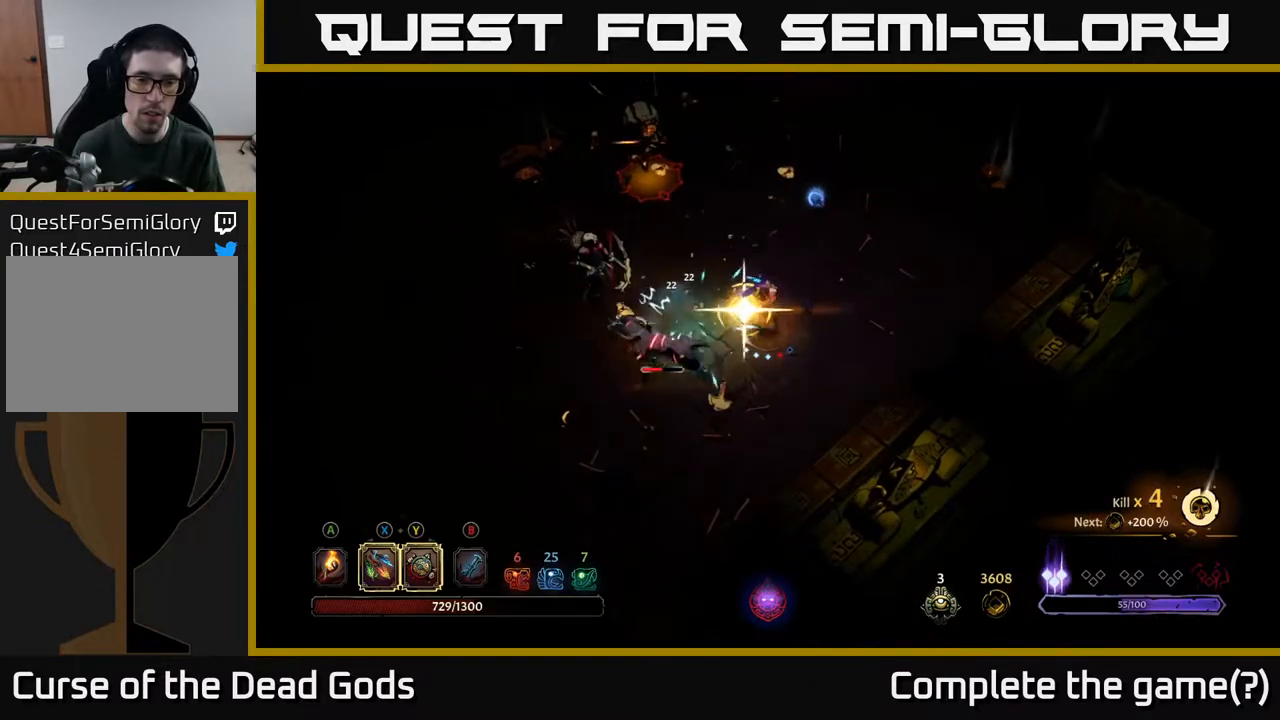
{"buttons": [], "left_stick": "down-left", "right_stick": "center", "events": []}
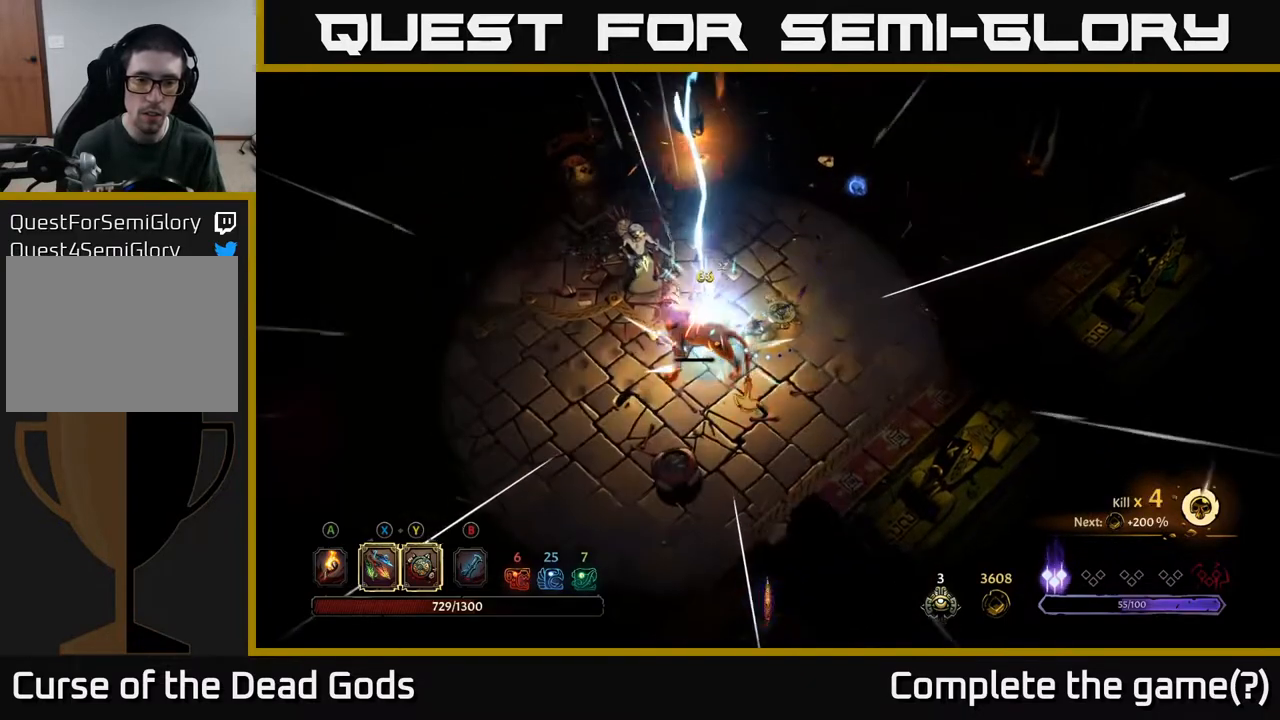
{"buttons": [], "left_stick": "up-right", "right_stick": "center", "events": [[17, "left_stick", "down"], [167, "left_stick", "right"], [483, "left_stick", "up-right"]]}
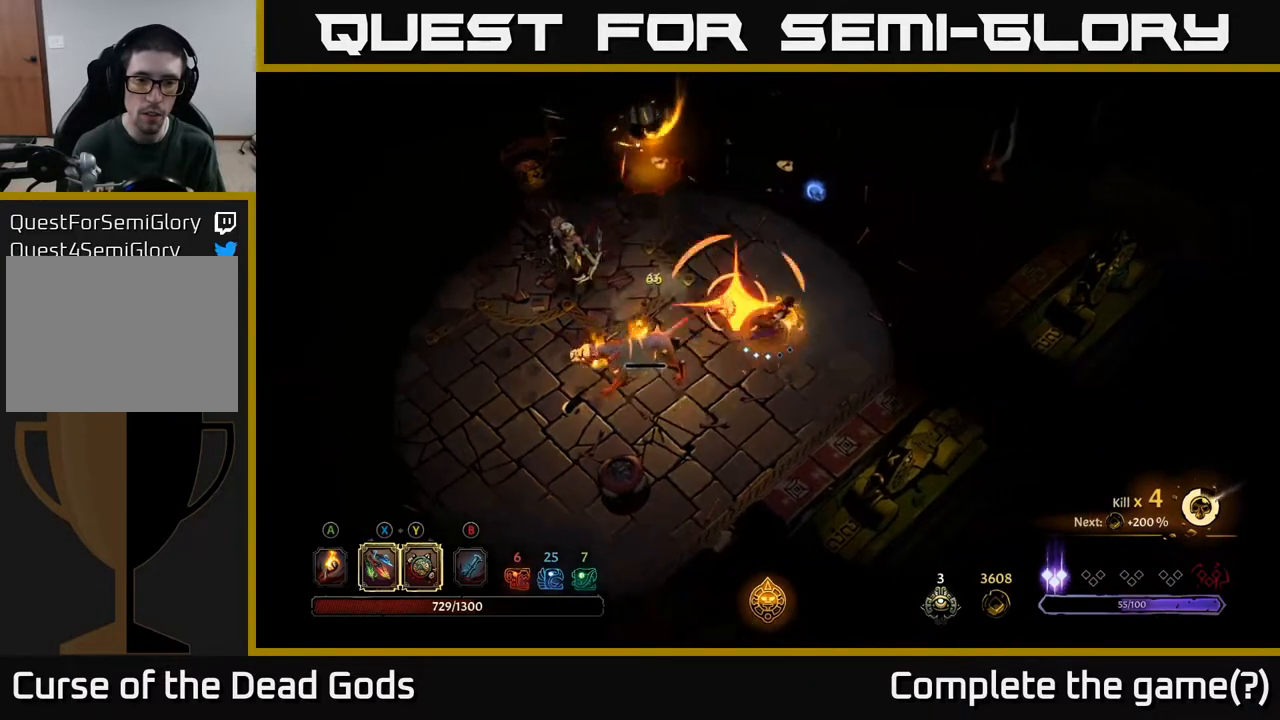
{"buttons": ["Y"], "left_stick": "up-left", "right_stick": "center", "events": [[183, "left_stick", "up"], [300, "left_stick", "up-left"], [383, "Y", "down"]]}
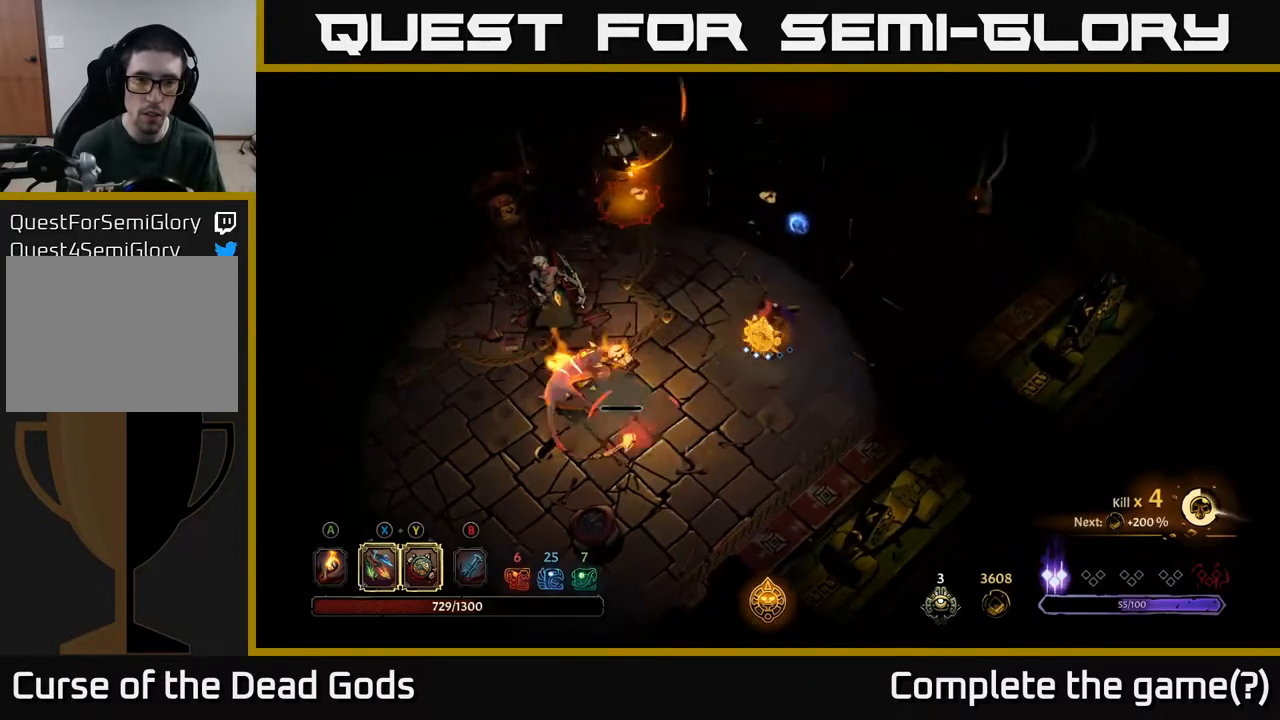
{"buttons": [], "left_stick": "up-left", "right_stick": "center", "events": [[367, "Y", "up"]]}
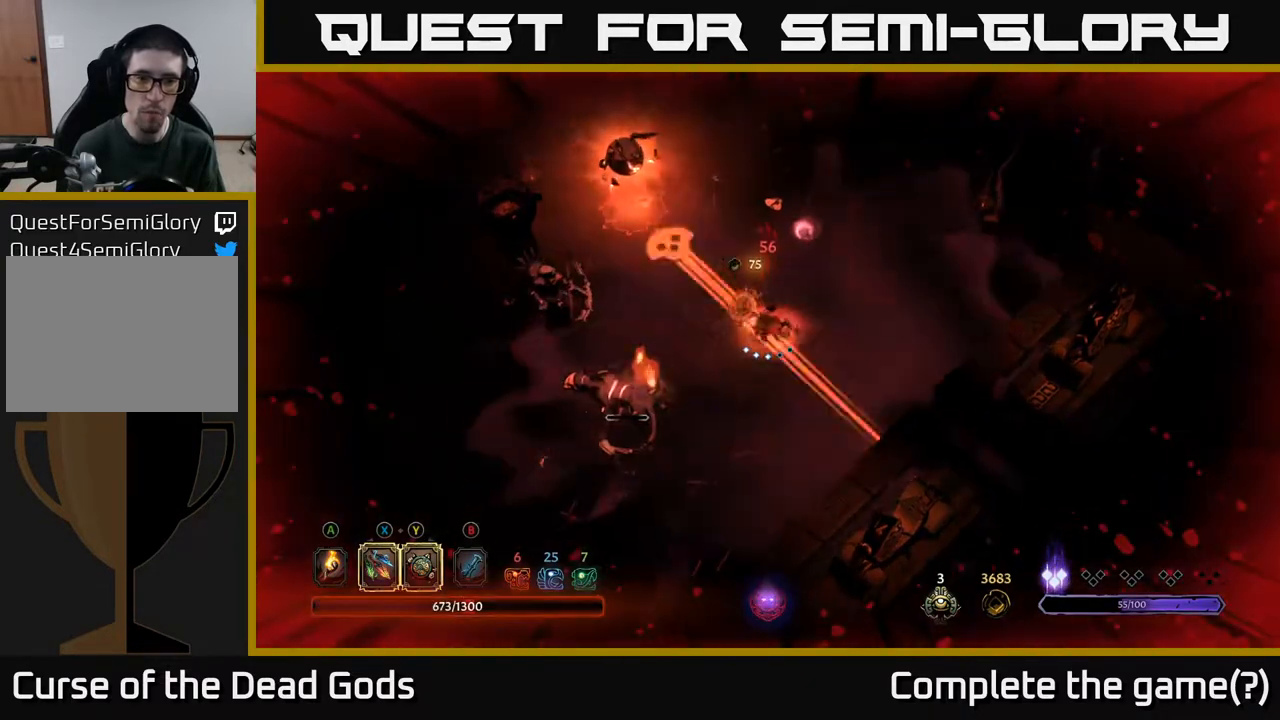
{"buttons": ["R2"], "left_stick": "up", "right_stick": "center", "events": [[233, "X", "down"], [267, "R2", "down"], [300, "X", "up"], [383, "R2", "up"], [450, "left_stick", "up"], [467, "R2", "down"]]}
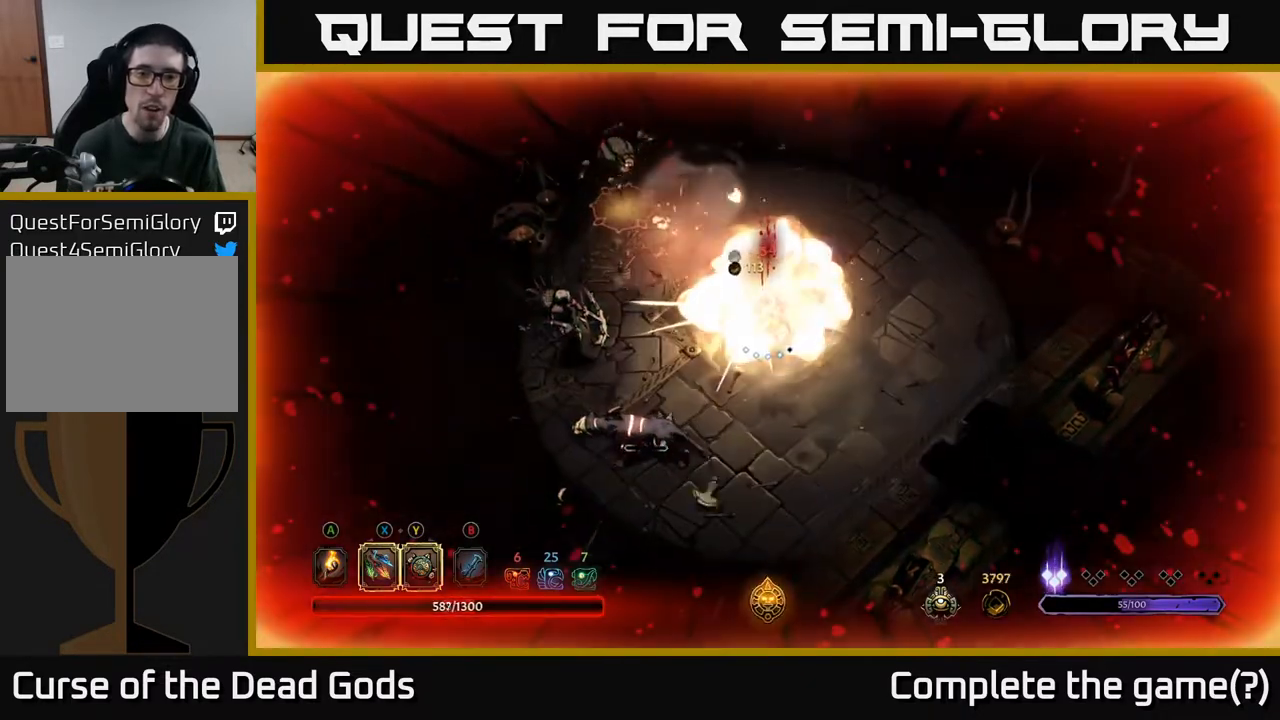
{"buttons": [], "left_stick": "up", "right_stick": "center", "events": [[83, "R2", "up"], [167, "left_stick", "up-right"], [483, "left_stick", "up"]]}
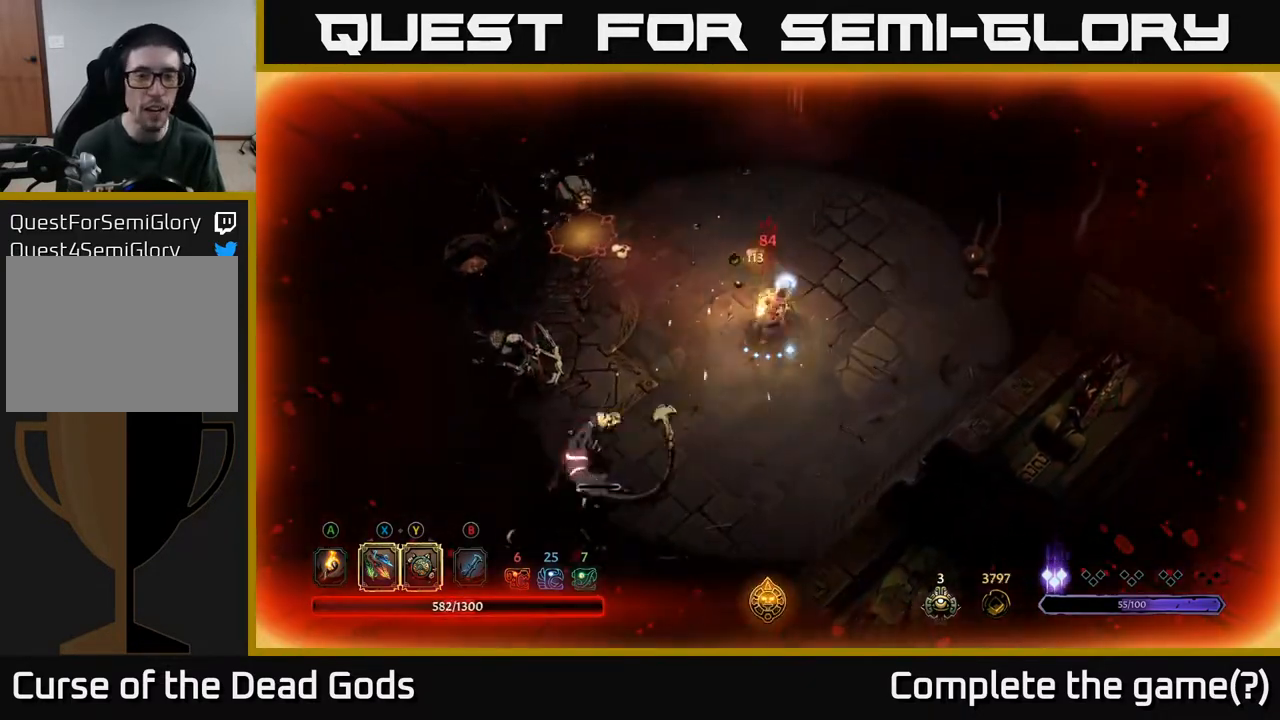
{"buttons": [], "left_stick": "left", "right_stick": "center", "events": [[267, "left_stick", "up-left"], [367, "left_stick", "left"]]}
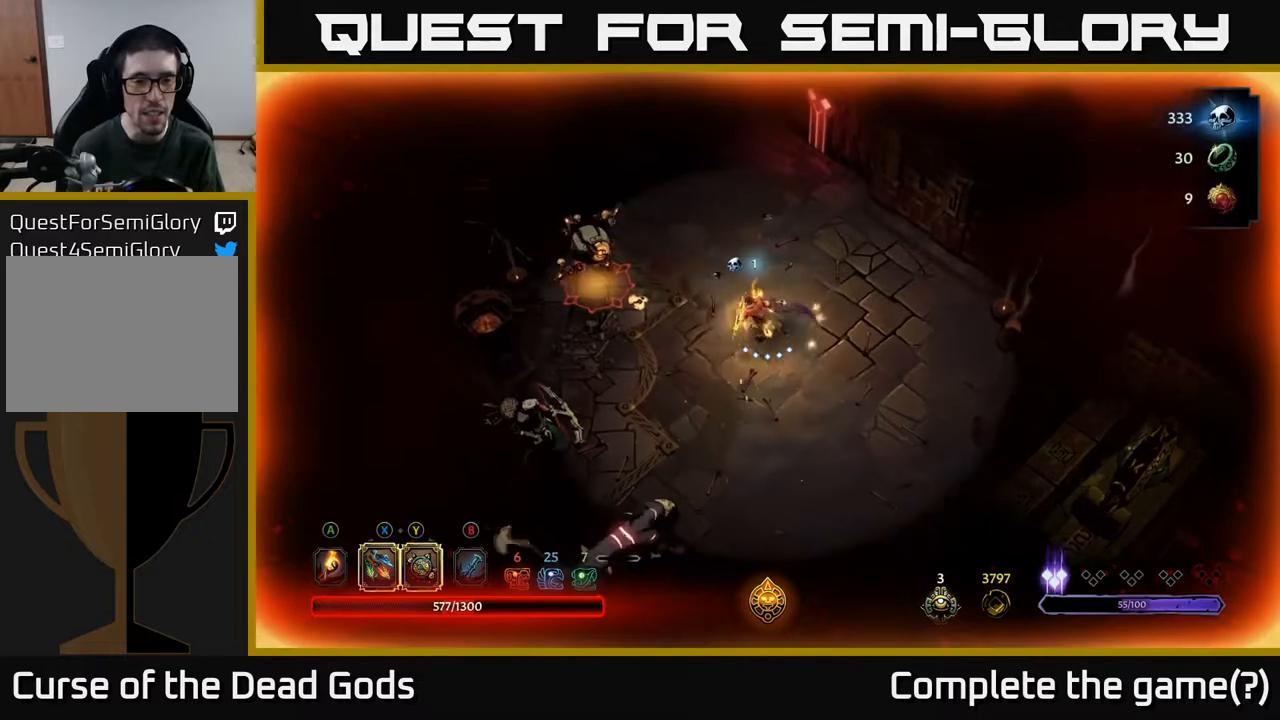
{"buttons": ["Y"], "left_stick": "left", "right_stick": "center", "events": [[100, "Y", "down"]]}
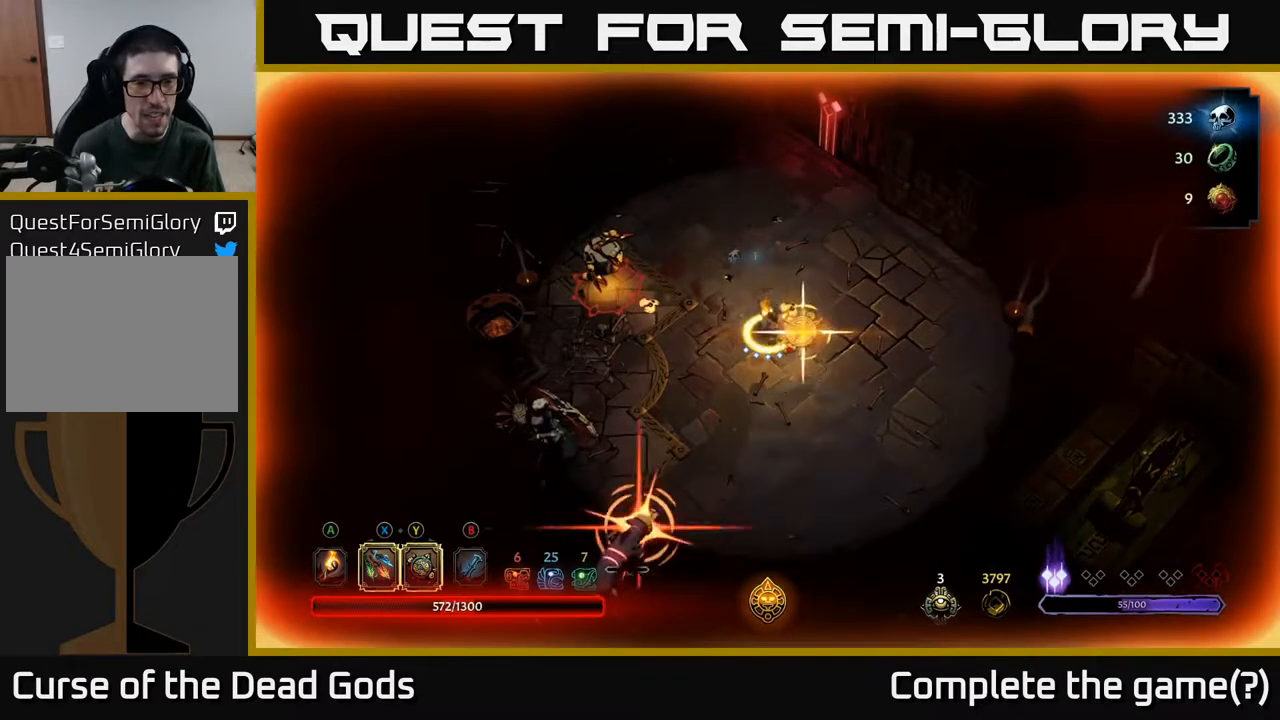
{"buttons": ["X"], "left_stick": "up-left", "right_stick": "center", "events": [[50, "Y", "up"], [183, "left_stick", "up-left"], [367, "X", "down"]]}
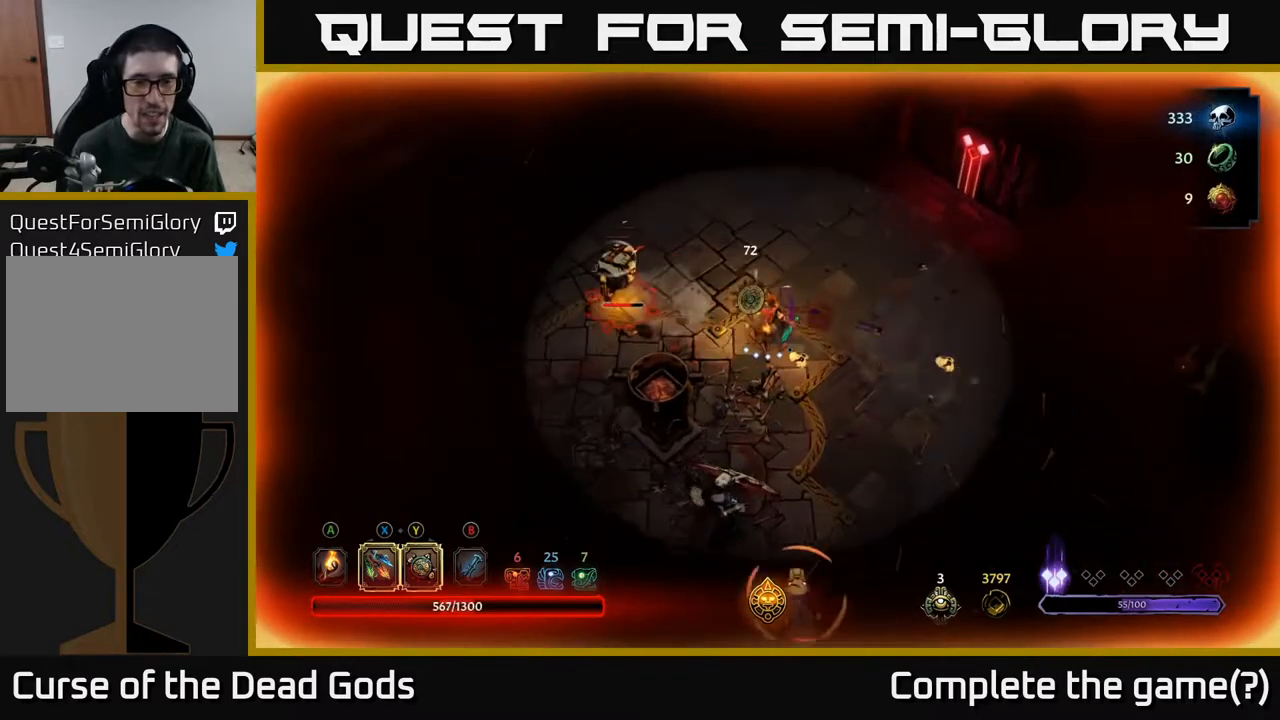
{"buttons": [], "left_stick": "center", "right_stick": "center", "events": [[17, "X", "up"], [167, "X", "down"], [333, "X", "up"], [500, "left_stick", "center"]]}
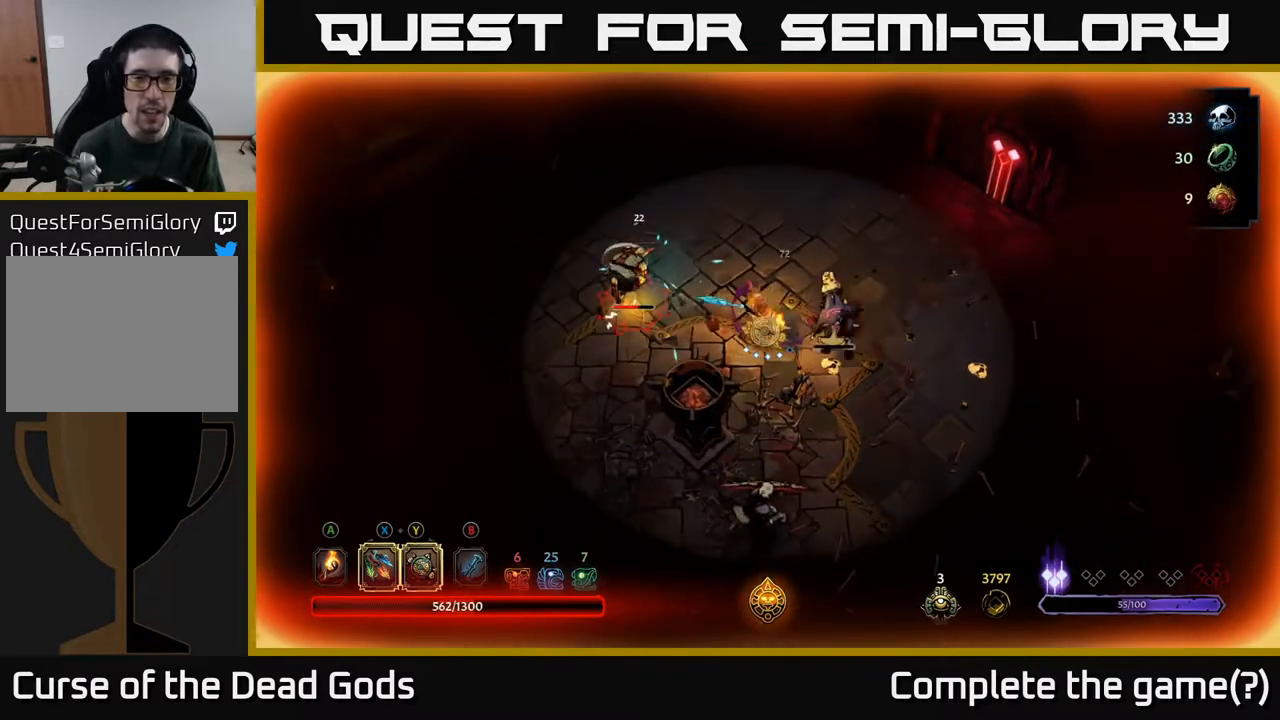
{"buttons": [], "left_stick": "up-right", "right_stick": "center", "events": [[117, "left_stick", "up-left"], [200, "left_stick", "right"], [233, "X", "down"], [350, "left_stick", "up-right"], [383, "X", "up"]]}
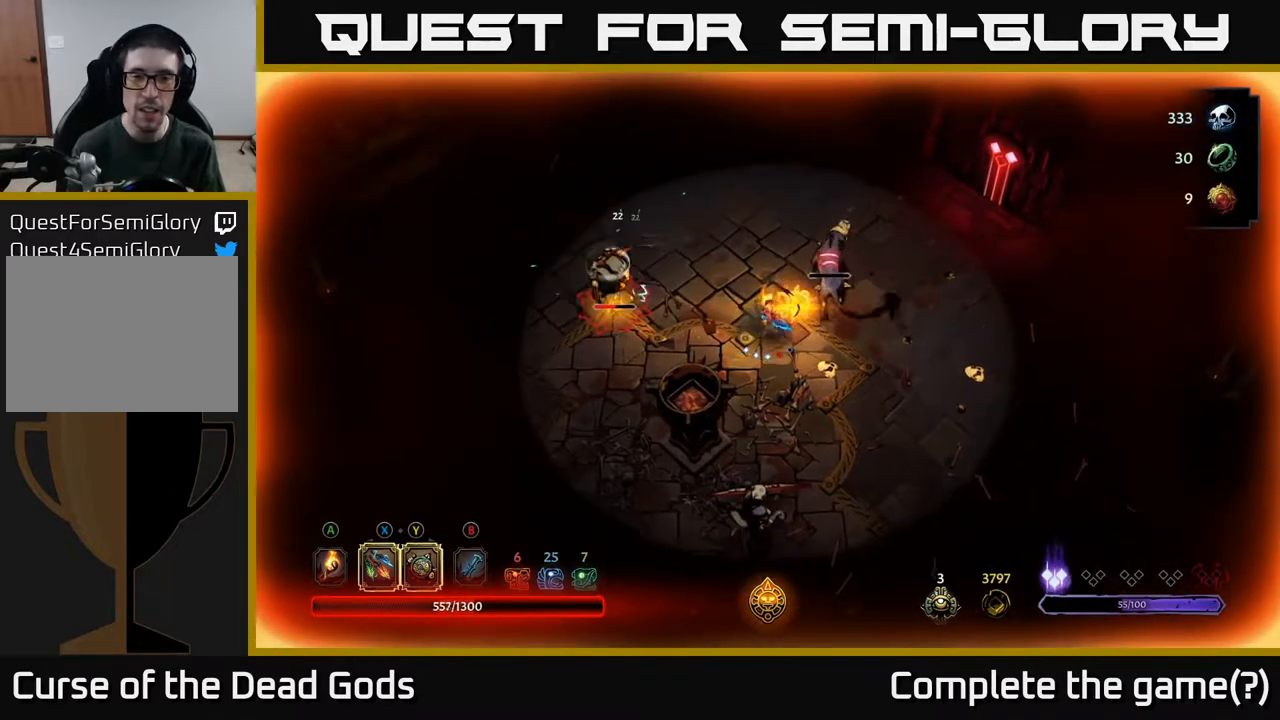
{"buttons": [], "left_stick": "center", "right_stick": "center", "events": [[483, "left_stick", "center"]]}
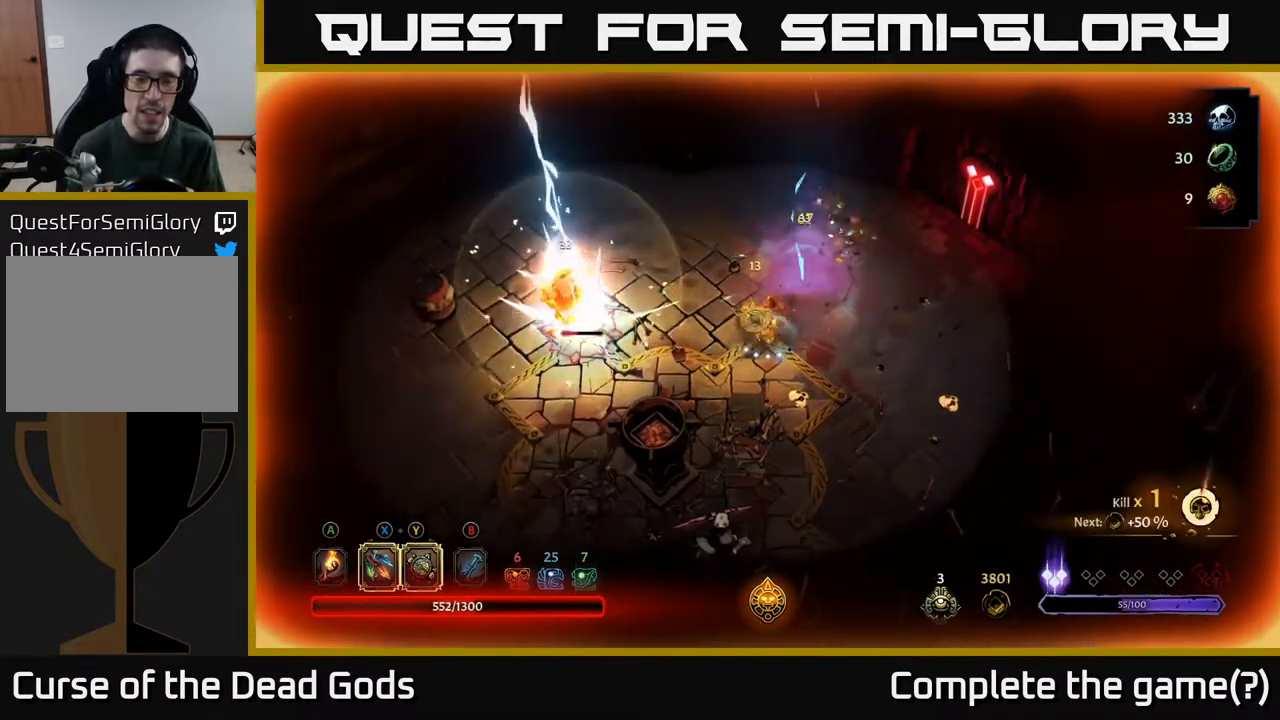
{"buttons": [], "left_stick": "left", "right_stick": "center", "events": [[33, "left_stick", "left"], [333, "X", "down"], [450, "X", "up"]]}
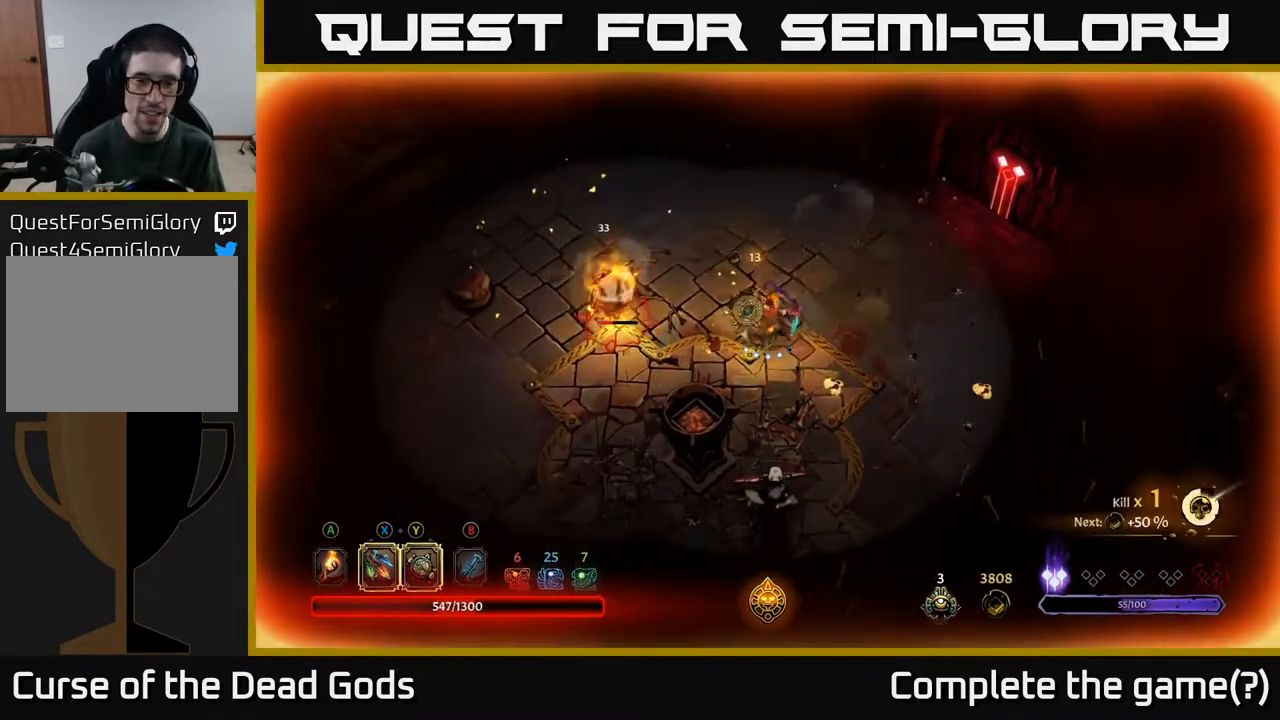
{"buttons": ["X"], "left_stick": "left", "right_stick": "center", "events": [[150, "X", "down"], [300, "X", "up"], [383, "X", "down"]]}
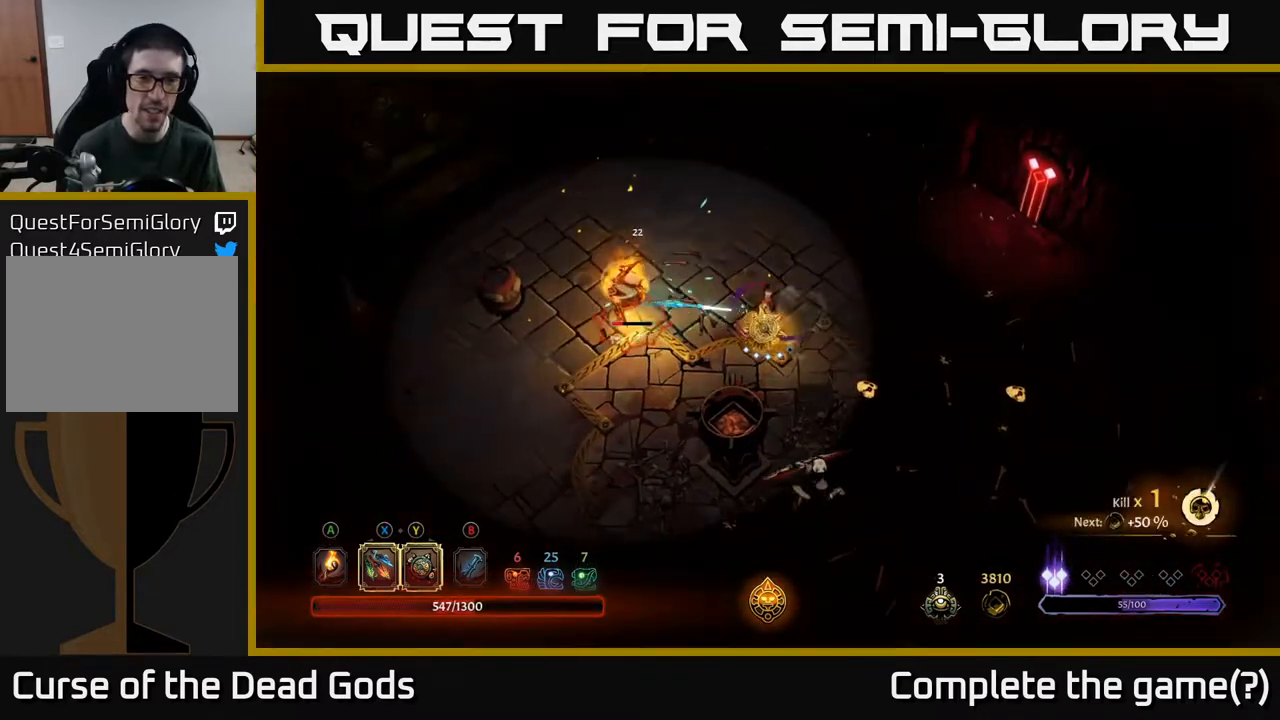
{"buttons": [], "left_stick": "center", "right_stick": "center", "events": [[17, "X", "up"], [450, "left_stick", "center"]]}
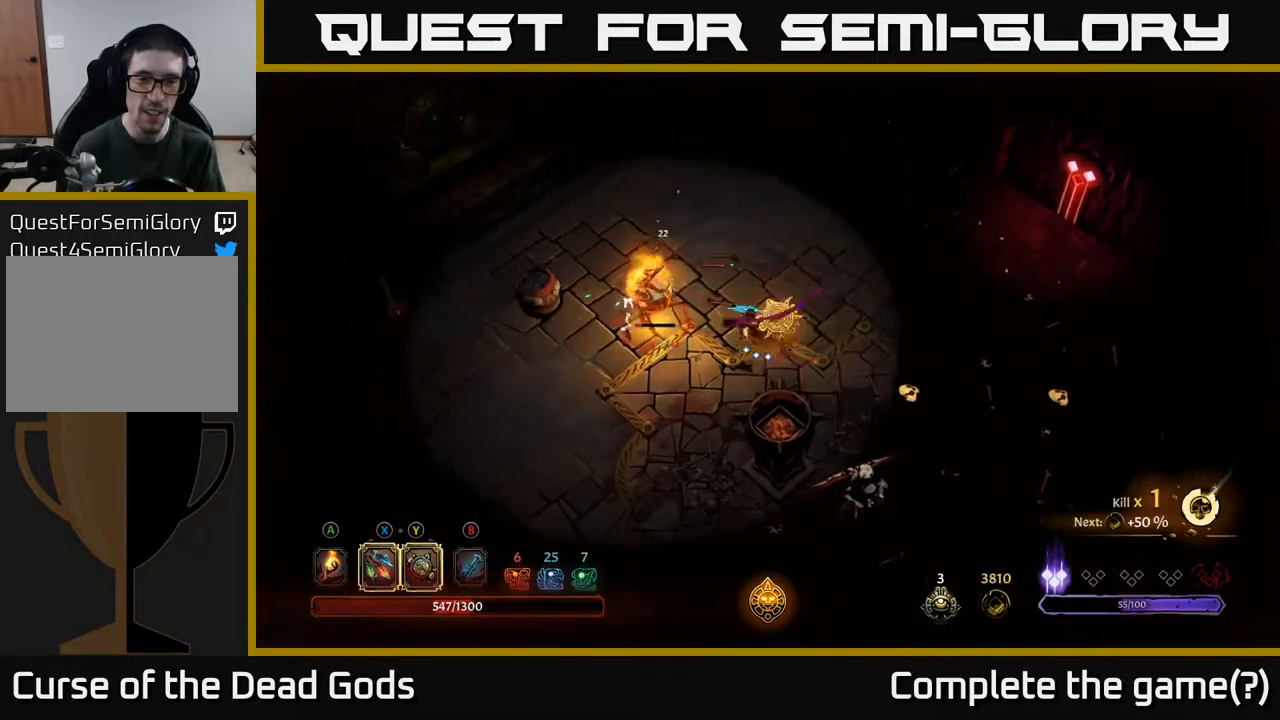
{"buttons": [], "left_stick": "down-right", "right_stick": "center", "events": [[200, "left_stick", "right"], [367, "left_stick", "down-right"]]}